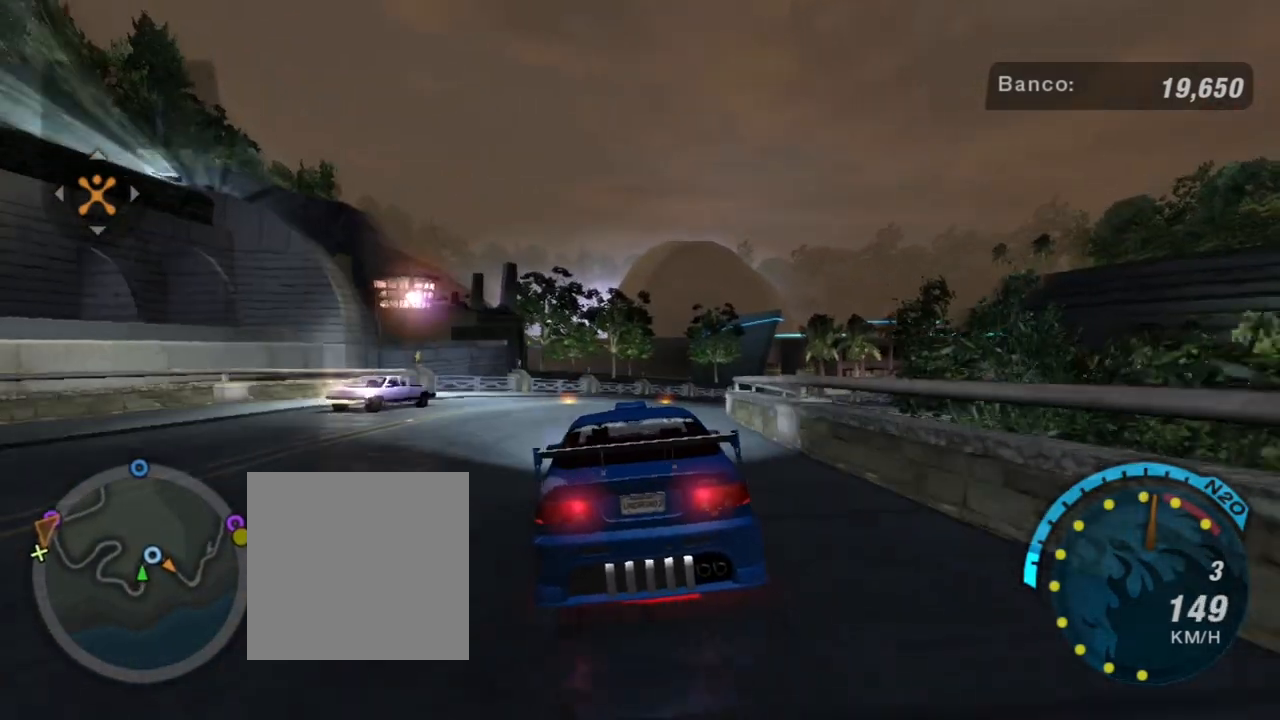
Gameplay with a controller (Xbox layout); each line is a JSON object with the inputs held at the frame after it. "events" lists button and stick changes between this image and that frame as [ms after this image, input, new state], when the widget could be followed in between. Not read: L3.
{"buttons": ["L2"], "left_stick": "up-right", "right_stick": "center", "events": [[167, "L2", "down"], [167, "left_stick", "right"], [501, "left_stick", "up-right"]]}
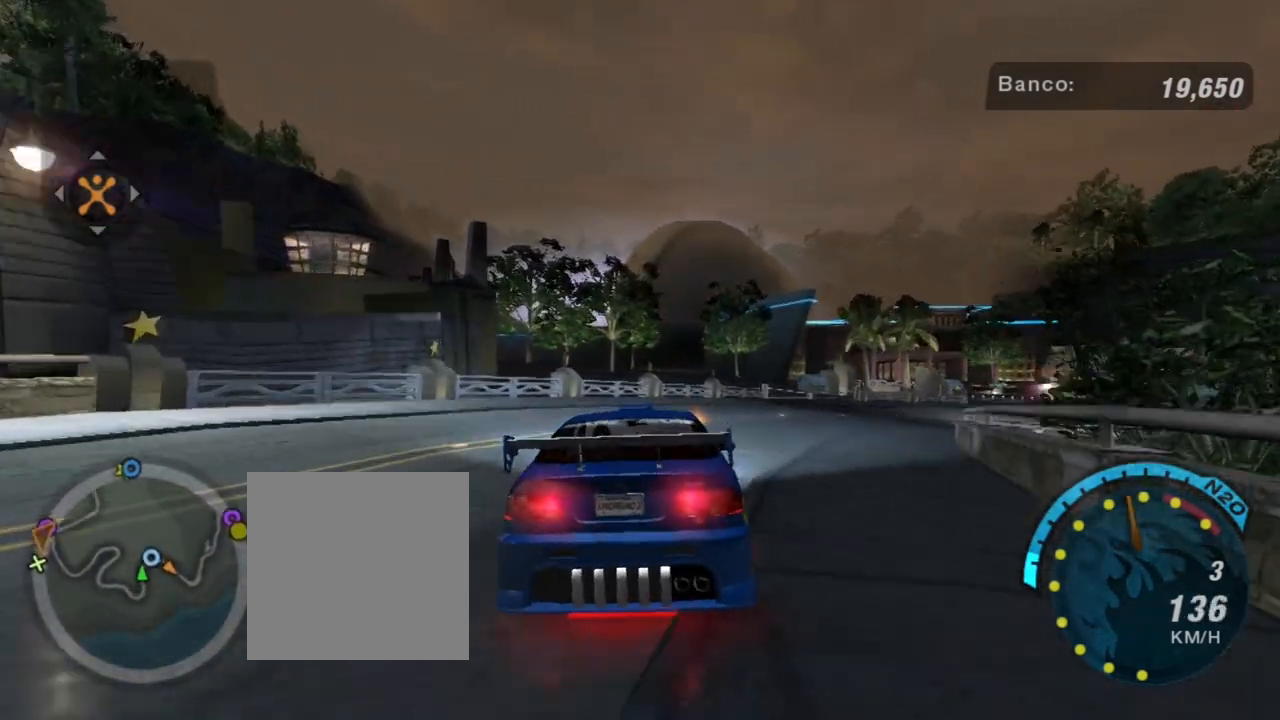
{"buttons": ["L2"], "left_stick": "up-right", "right_stick": "center", "events": [[267, "left_stick", "right"], [467, "left_stick", "up-right"]]}
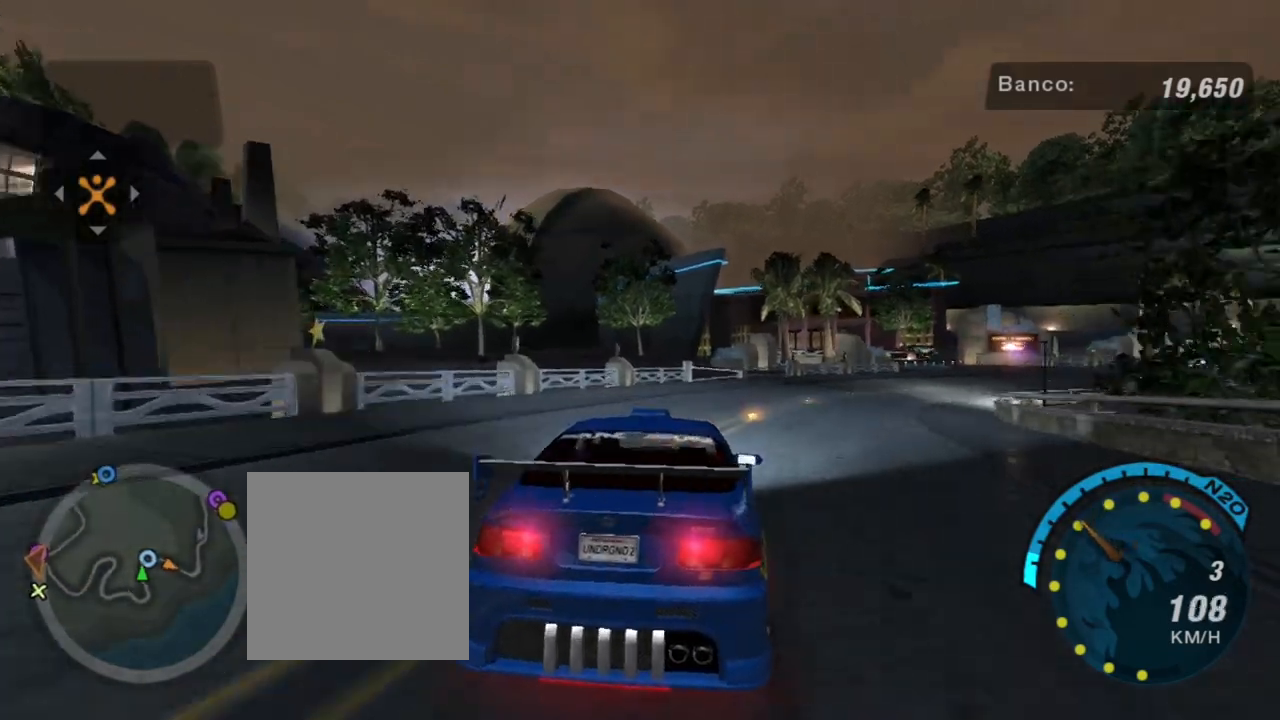
{"buttons": [], "left_stick": "center", "right_stick": "center", "events": [[67, "left_stick", "center"], [167, "L2", "up"], [267, "L2", "down"], [501, "L2", "up"]]}
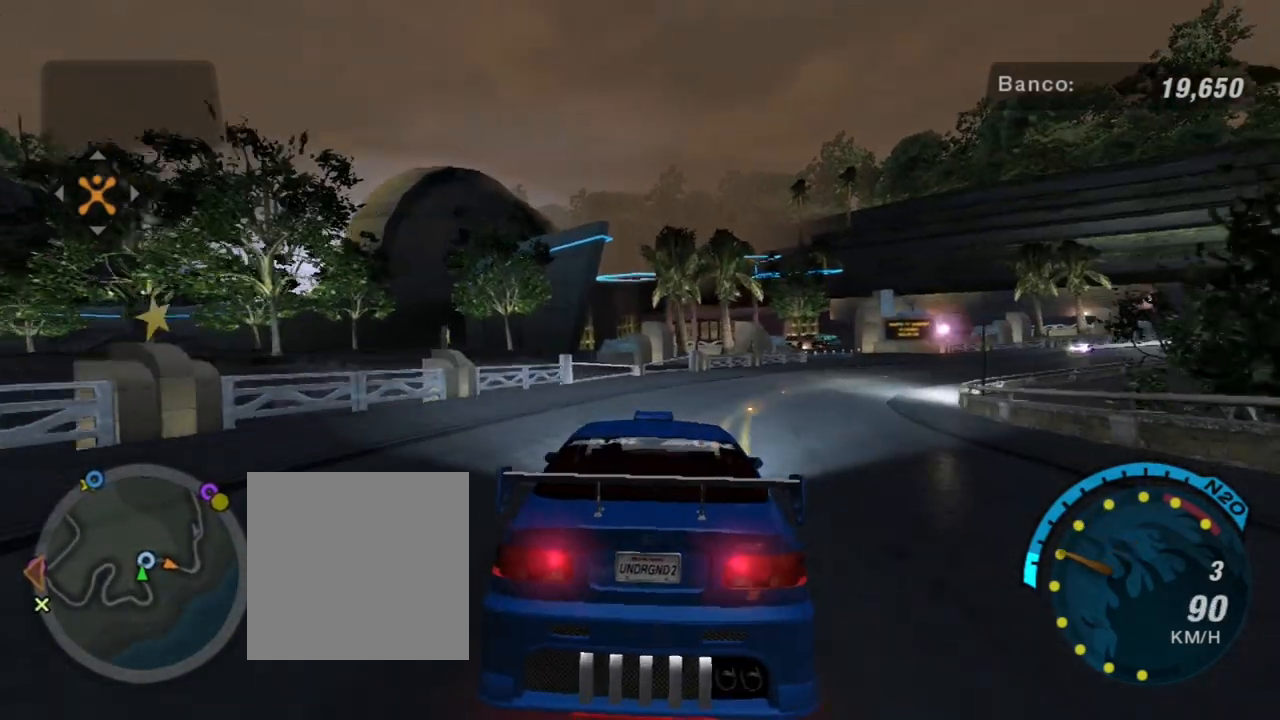
{"buttons": [], "left_stick": "center", "right_stick": "center", "events": [[267, "L1", "down"], [334, "L1", "up"]]}
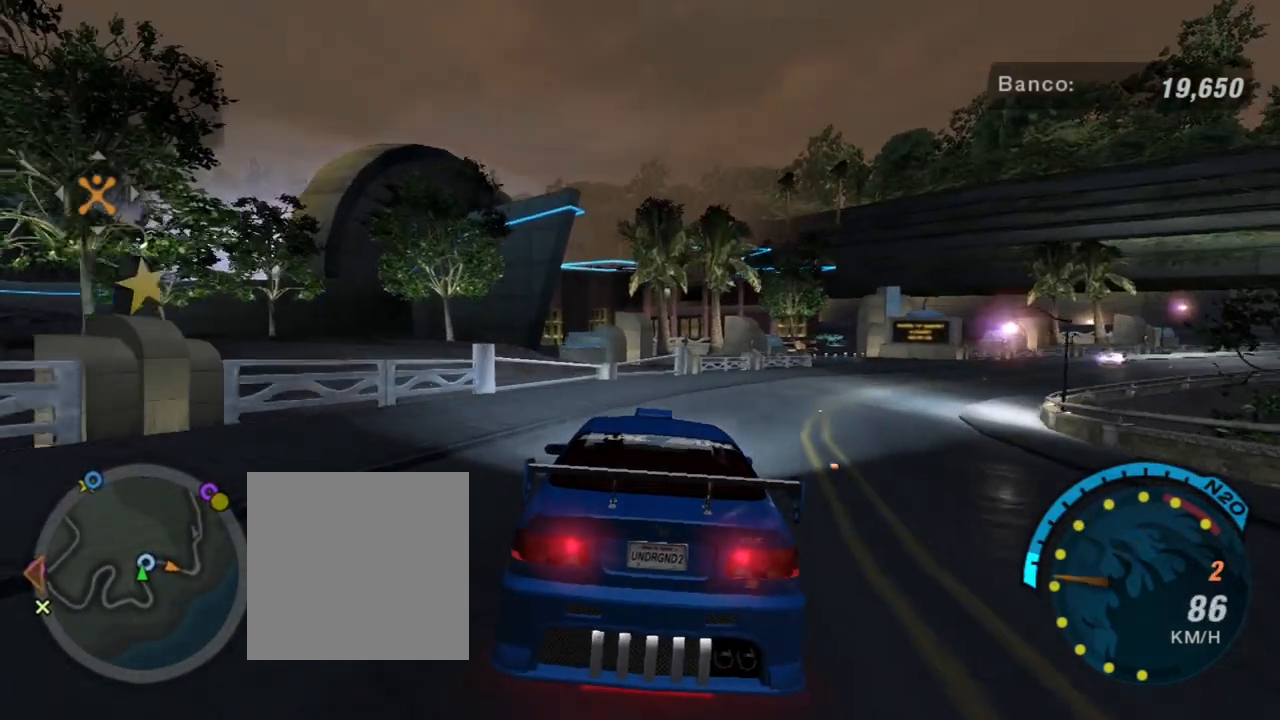
{"buttons": [], "left_stick": "center", "right_stick": "center", "events": [[34, "L2", "down"], [367, "L2", "up"]]}
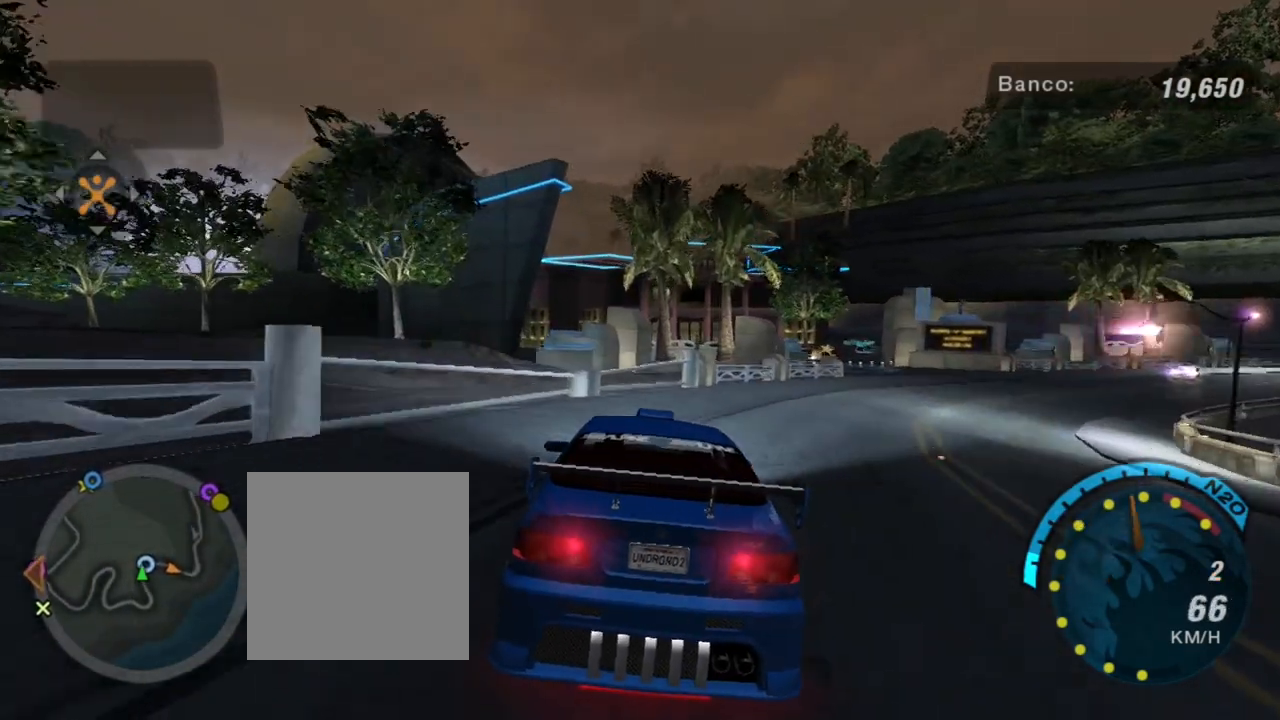
{"buttons": ["L2"], "left_stick": "right", "right_stick": "center", "events": [[234, "L2", "down"], [334, "left_stick", "right"]]}
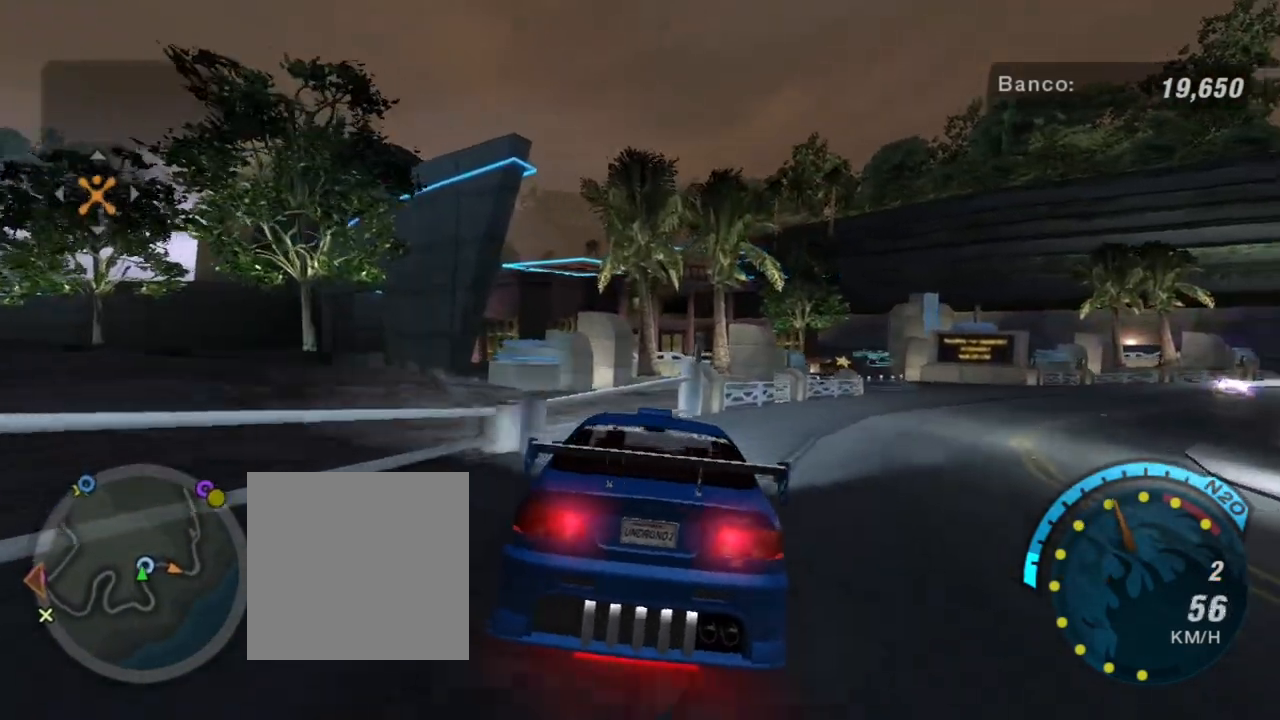
{"buttons": ["R2"], "left_stick": "right", "right_stick": "center", "events": [[101, "L2", "up"], [134, "left_stick", "center"], [201, "R2", "down"], [367, "left_stick", "right"]]}
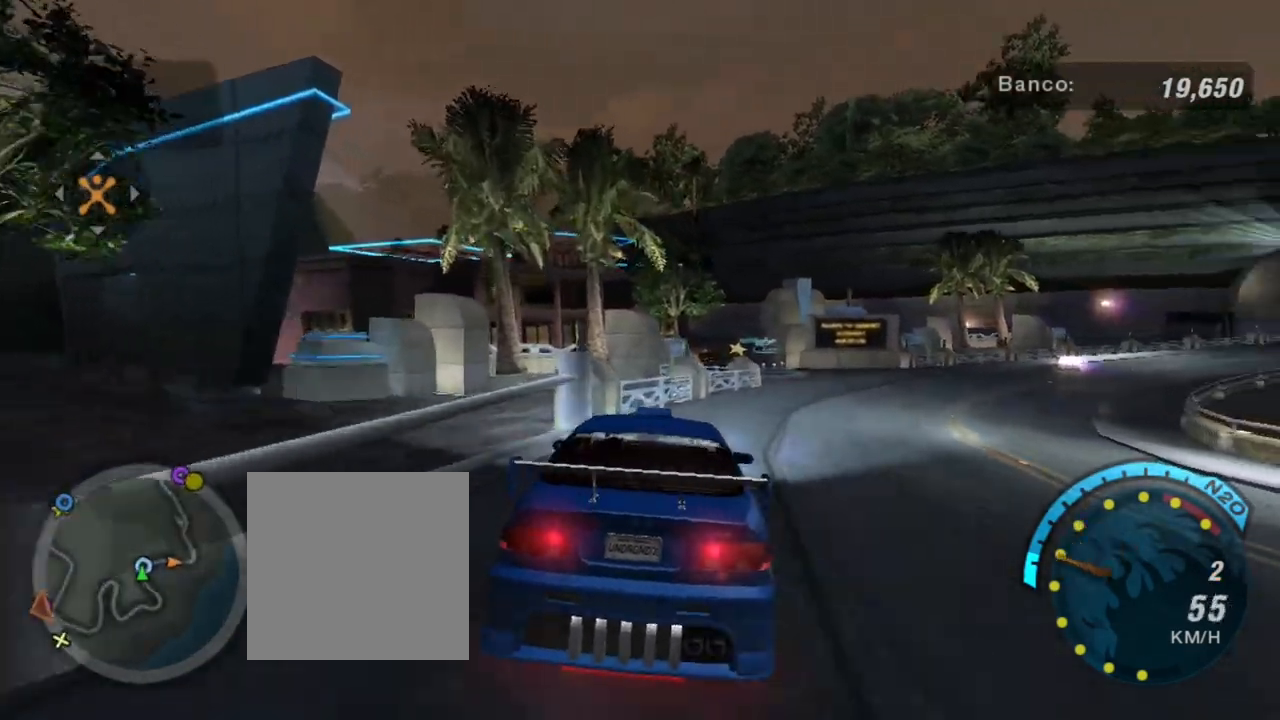
{"buttons": ["R2"], "left_stick": "center", "right_stick": "center", "events": [[33, "L1", "down"], [100, "L1", "up"], [300, "left_stick", "center"]]}
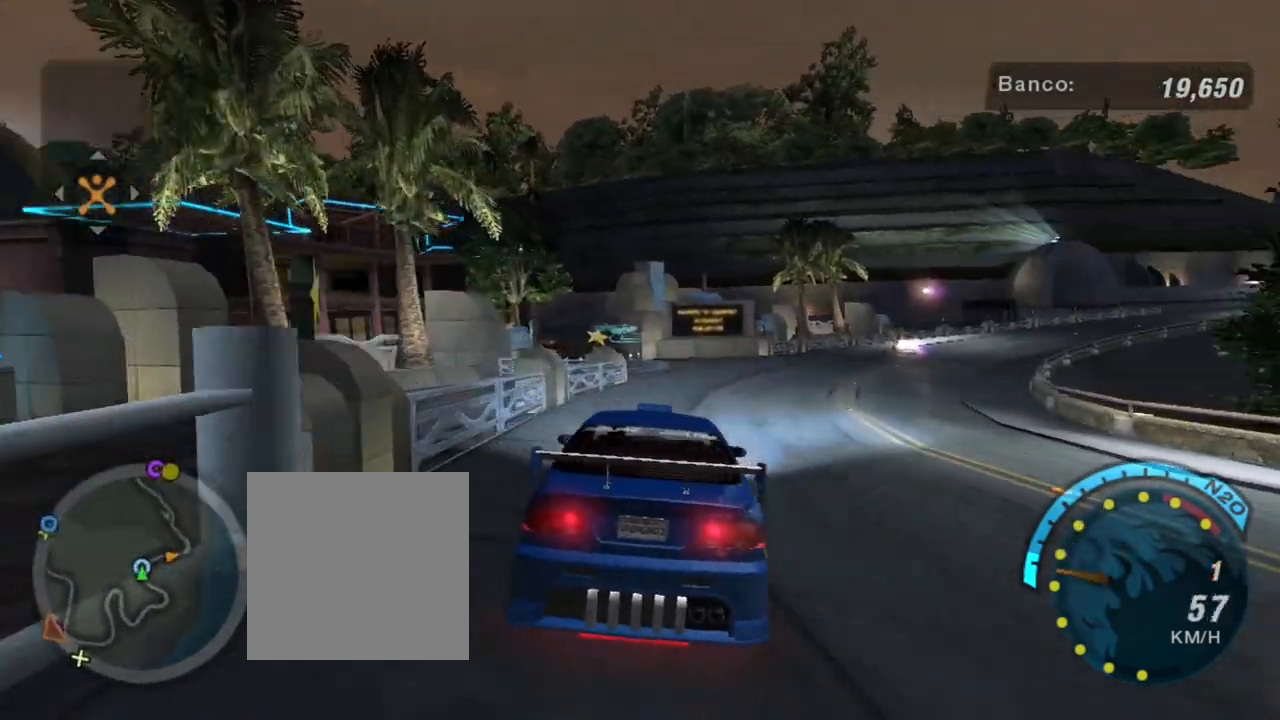
{"buttons": [], "left_stick": "center", "right_stick": "center", "events": [[334, "R2", "up"]]}
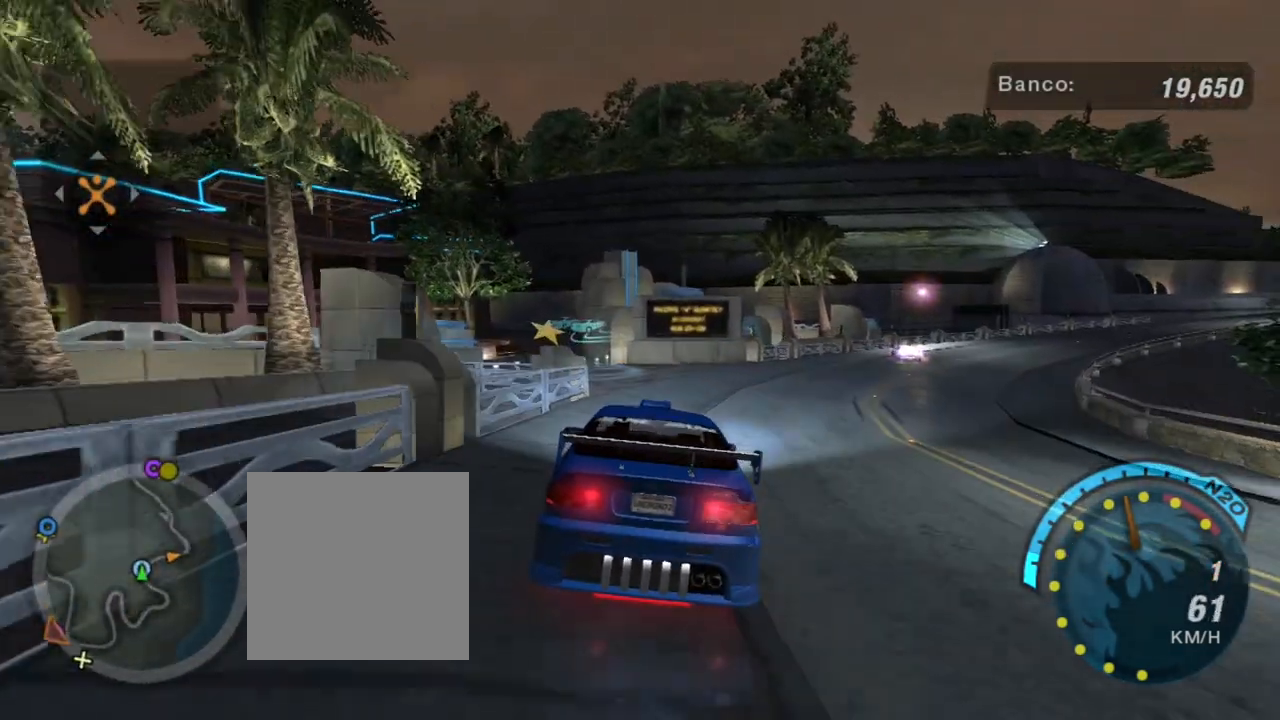
{"buttons": [], "left_stick": "down-left", "right_stick": "center", "events": [[467, "left_stick", "down-left"]]}
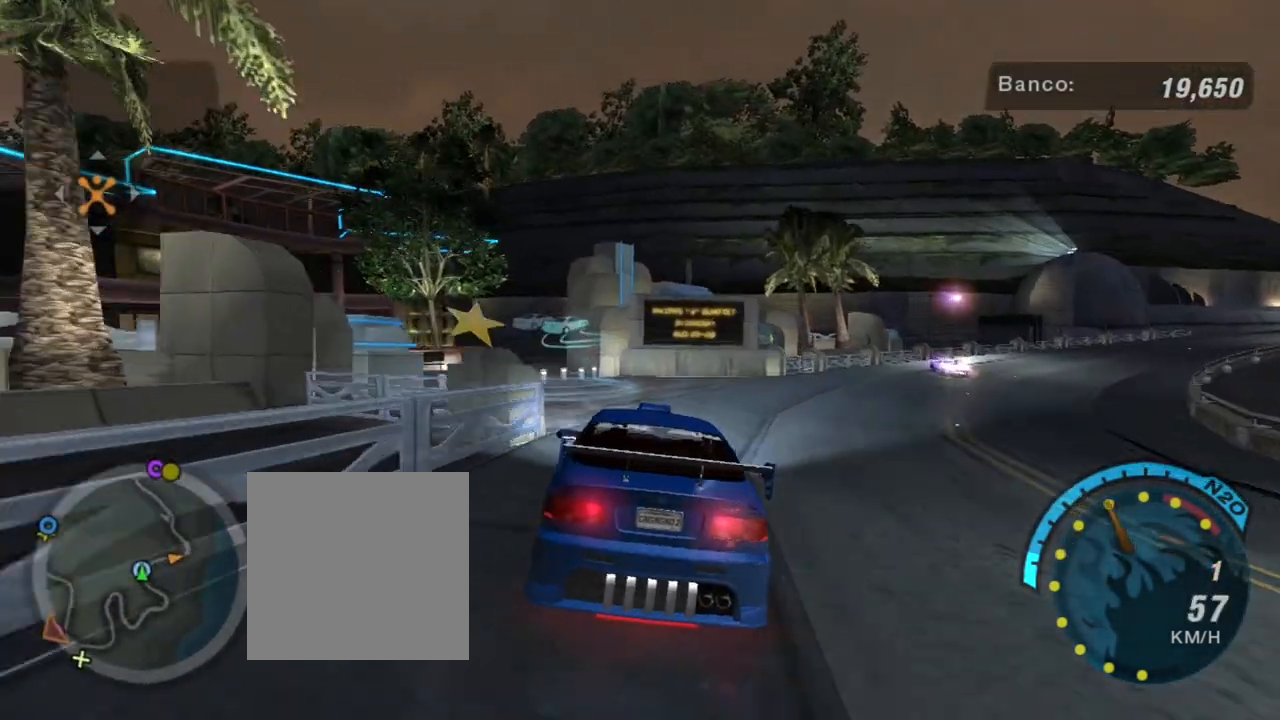
{"buttons": [], "left_stick": "center", "right_stick": "center", "events": [[101, "L2", "down"], [134, "left_stick", "center"], [234, "L2", "up"]]}
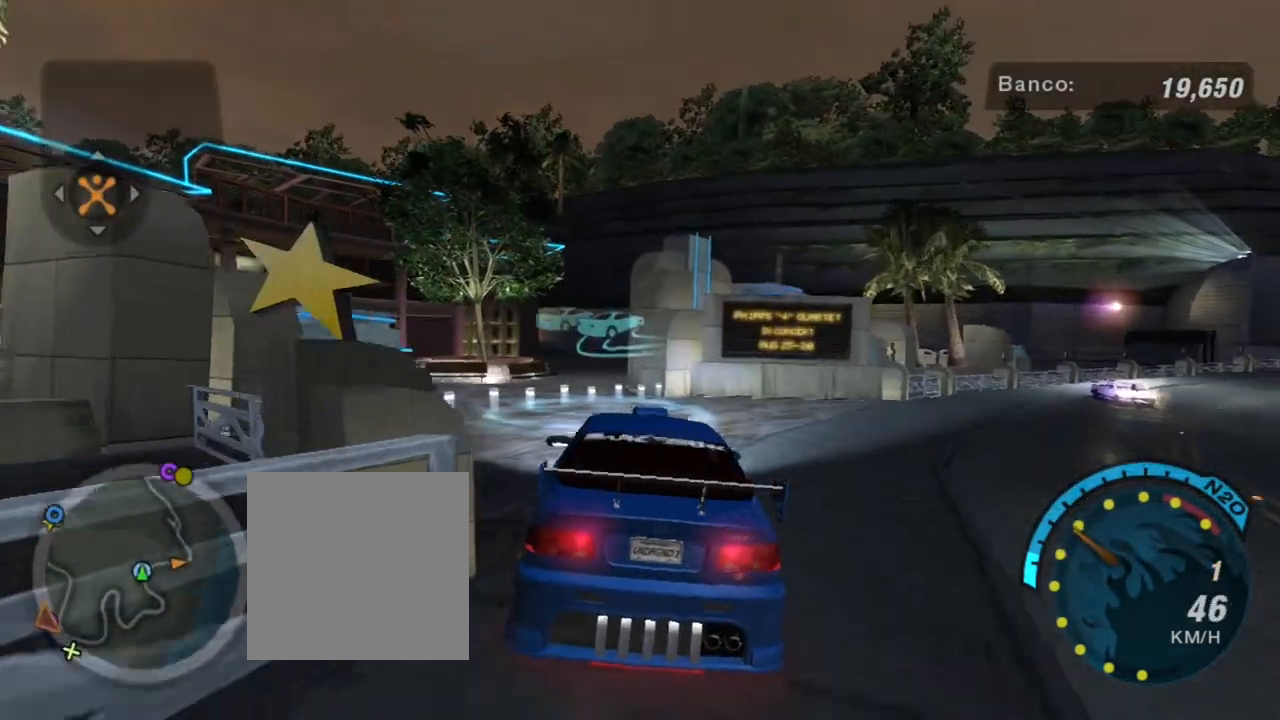
{"buttons": ["R2"], "left_stick": "center", "right_stick": "center", "events": [[67, "left_stick", "down-left"], [267, "left_stick", "center"], [400, "R2", "down"]]}
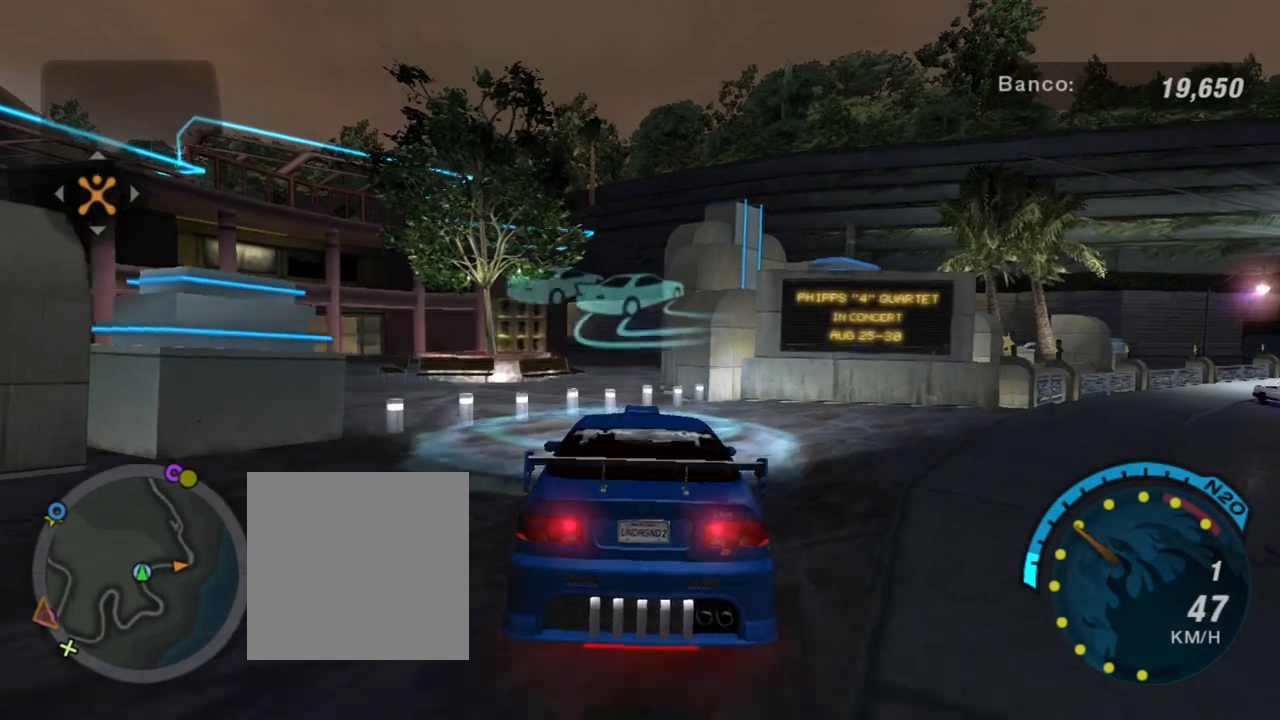
{"buttons": ["B"], "left_stick": "right", "right_stick": "center", "events": [[34, "left_stick", "right"], [201, "L2", "down"], [201, "R2", "up"], [401, "L2", "up"], [468, "B", "down"]]}
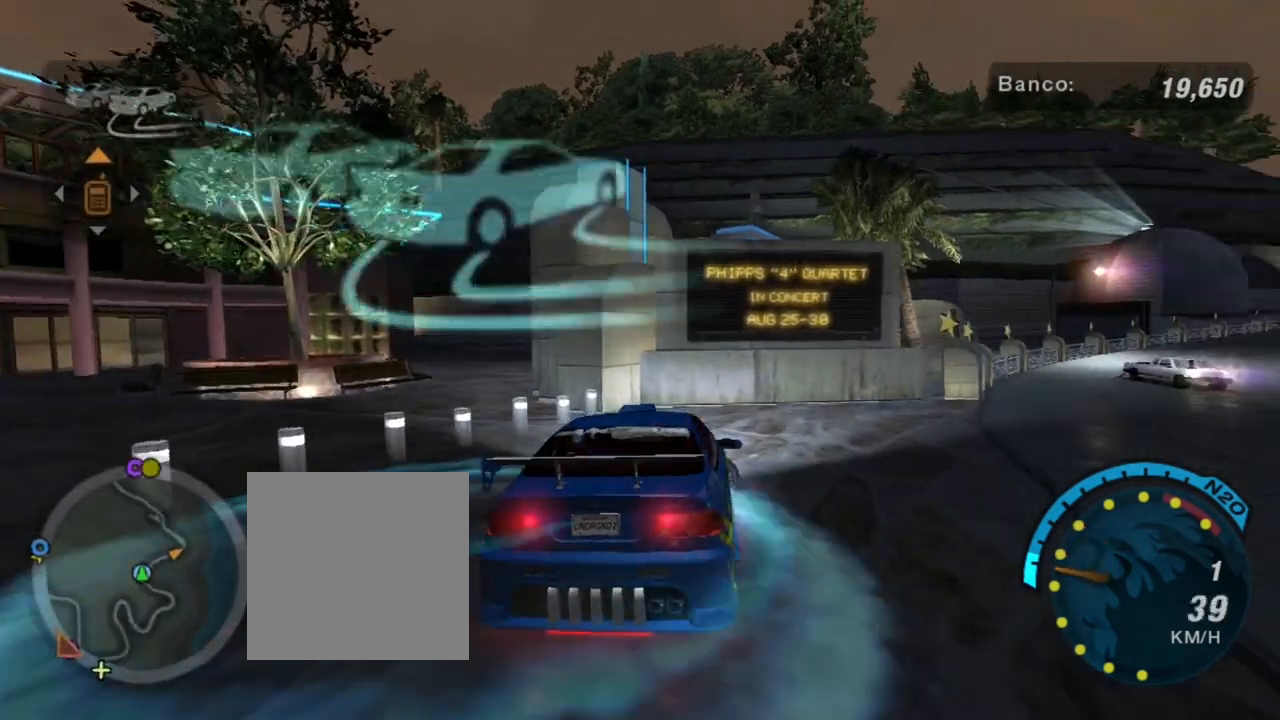
{"buttons": ["L2"], "left_stick": "center", "right_stick": "center", "events": [[200, "L2", "down"], [267, "B", "up"], [467, "left_stick", "center"]]}
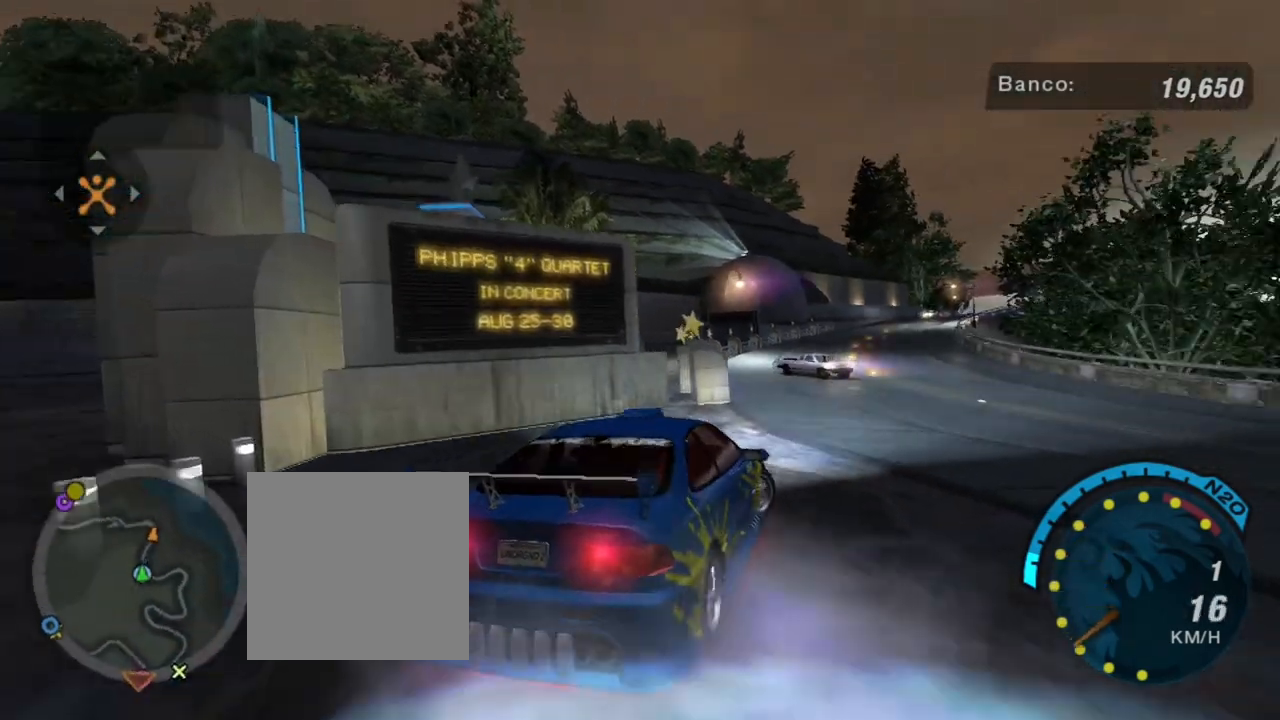
{"buttons": ["R2"], "left_stick": "up-left", "right_stick": "center", "events": [[267, "L2", "up"], [434, "R2", "down"], [434, "left_stick", "up-left"]]}
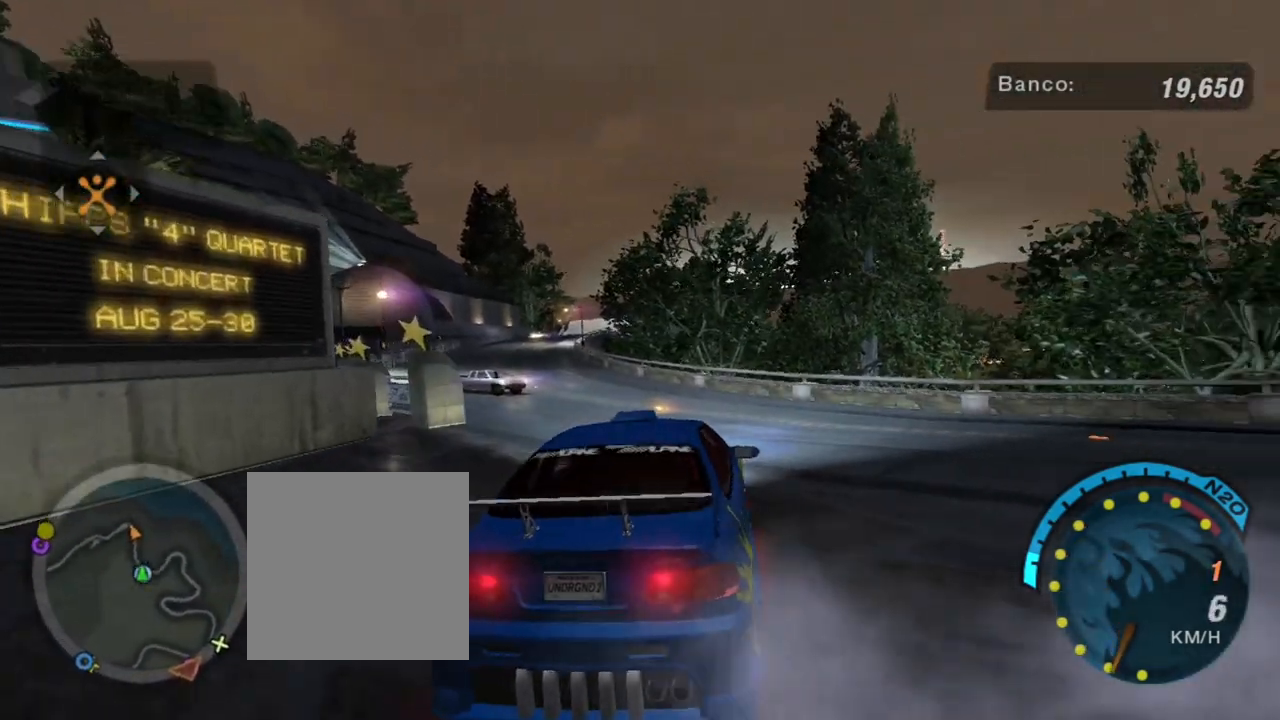
{"buttons": ["R2"], "left_stick": "up", "right_stick": "center", "events": [[367, "left_stick", "up"]]}
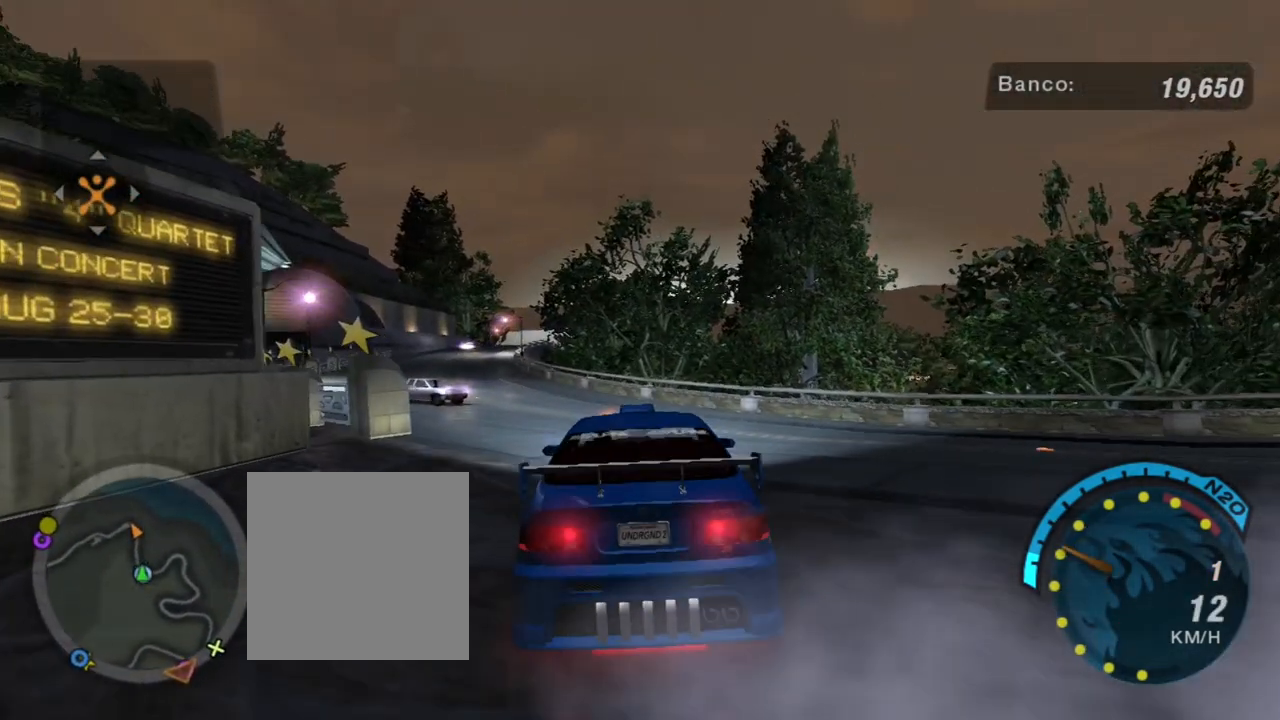
{"buttons": [], "left_stick": "left", "right_stick": "center", "events": [[67, "left_stick", "left"], [201, "R2", "up"]]}
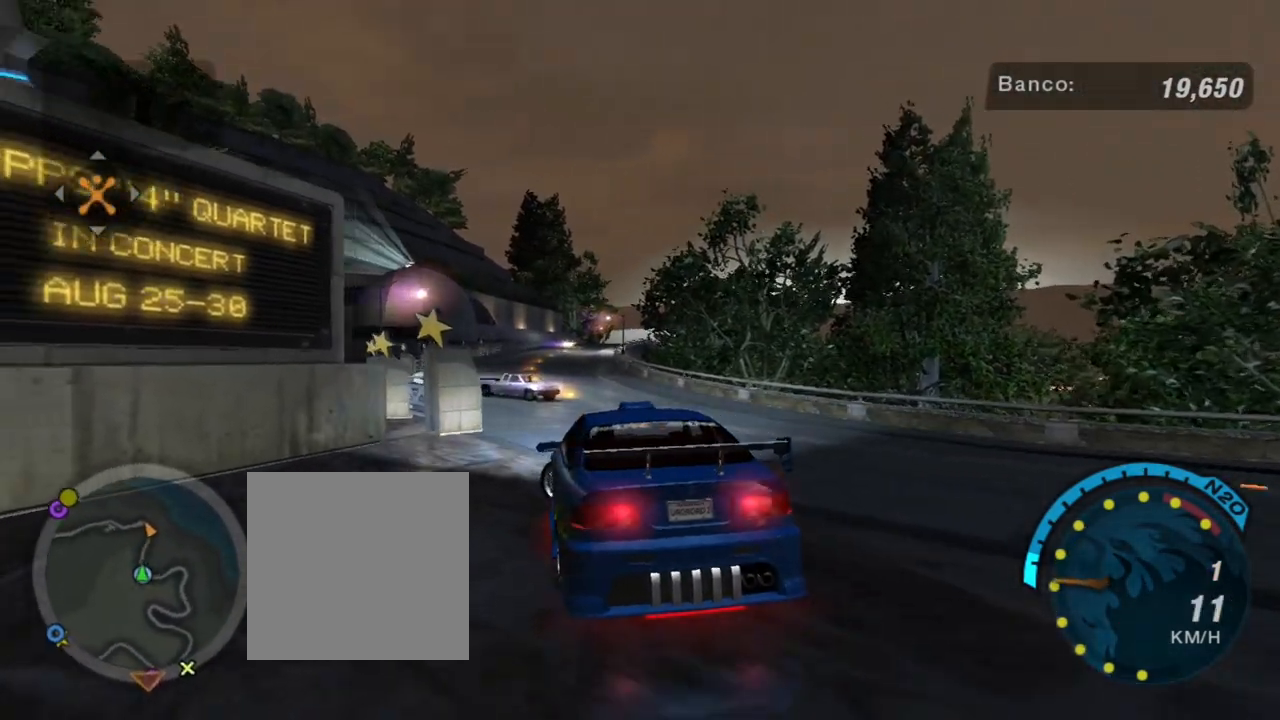
{"buttons": ["L2", "R3"], "left_stick": "center", "right_stick": "center", "events": [[33, "L2", "down"], [100, "left_stick", "center"], [267, "R3", "down"]]}
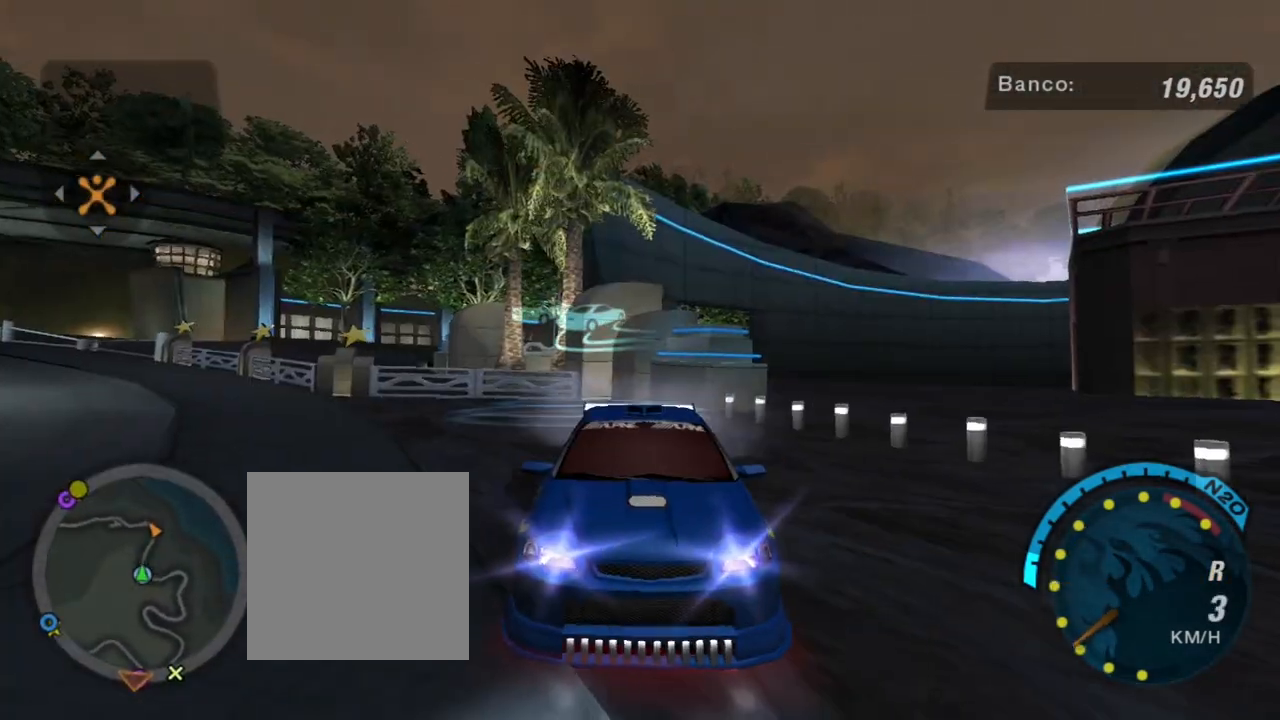
{"buttons": ["L2", "R3"], "left_stick": "up-right", "right_stick": "center", "events": [[401, "left_stick", "right"], [501, "left_stick", "up-right"]]}
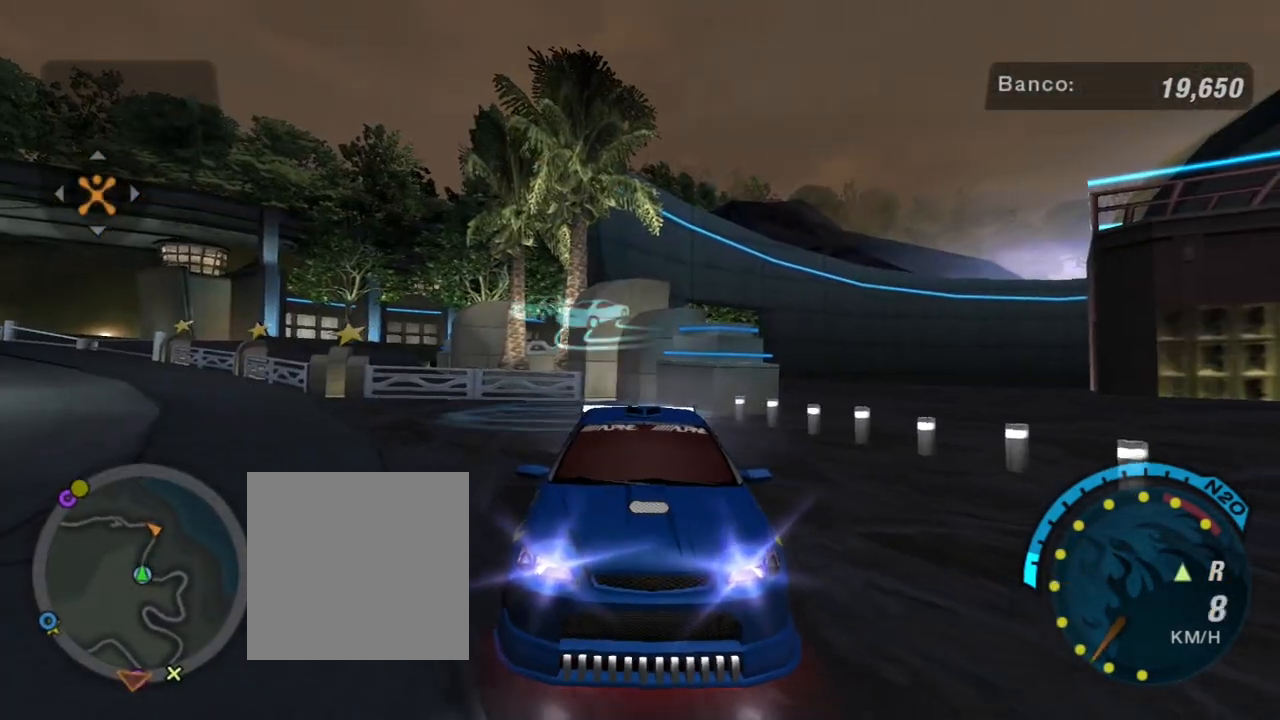
{"buttons": ["L2", "R3"], "left_stick": "center", "right_stick": "center", "events": [[233, "left_stick", "center"]]}
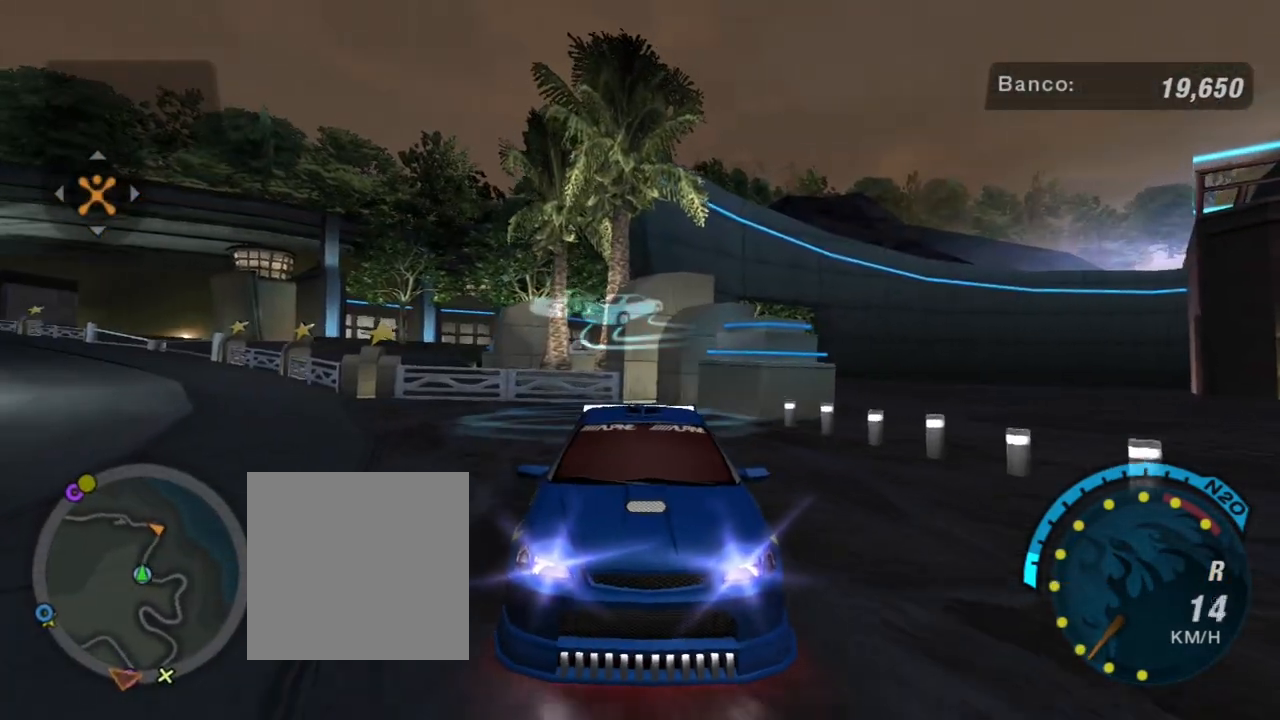
{"buttons": ["L2", "R3"], "left_stick": "center", "right_stick": "center", "events": []}
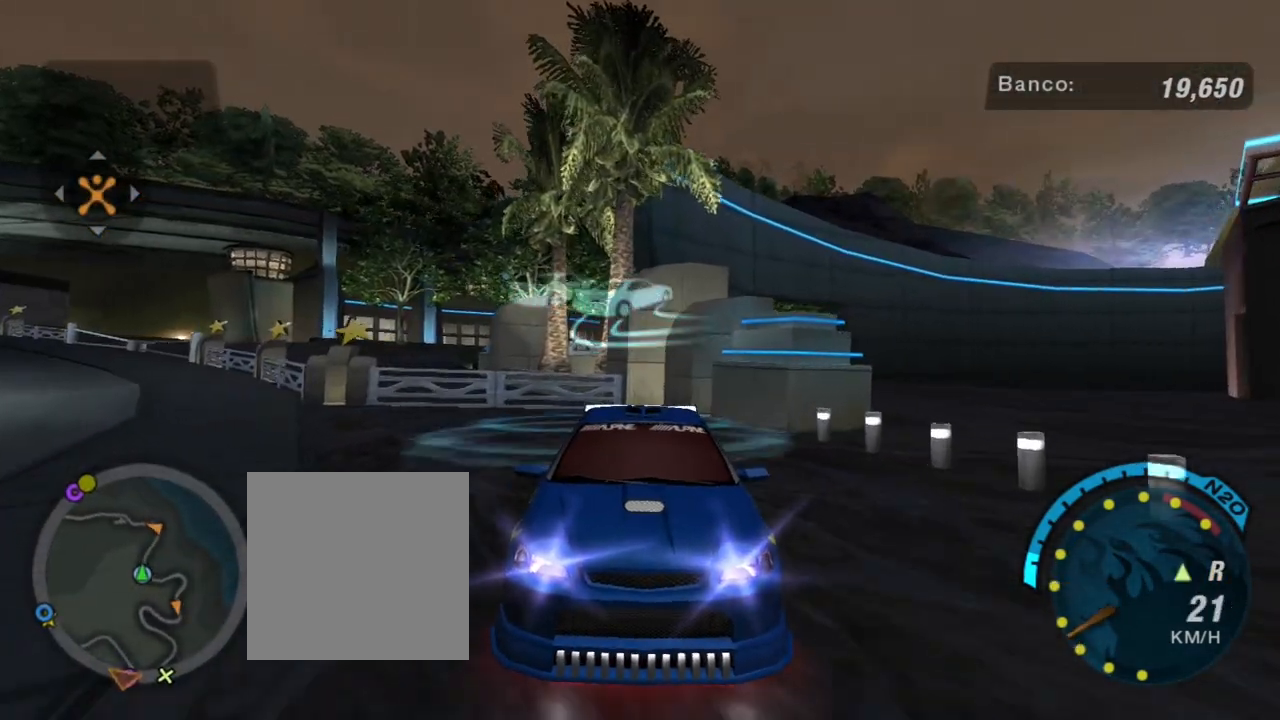
{"buttons": ["L2", "R3"], "left_stick": "left", "right_stick": "center", "events": [[267, "left_stick", "left"]]}
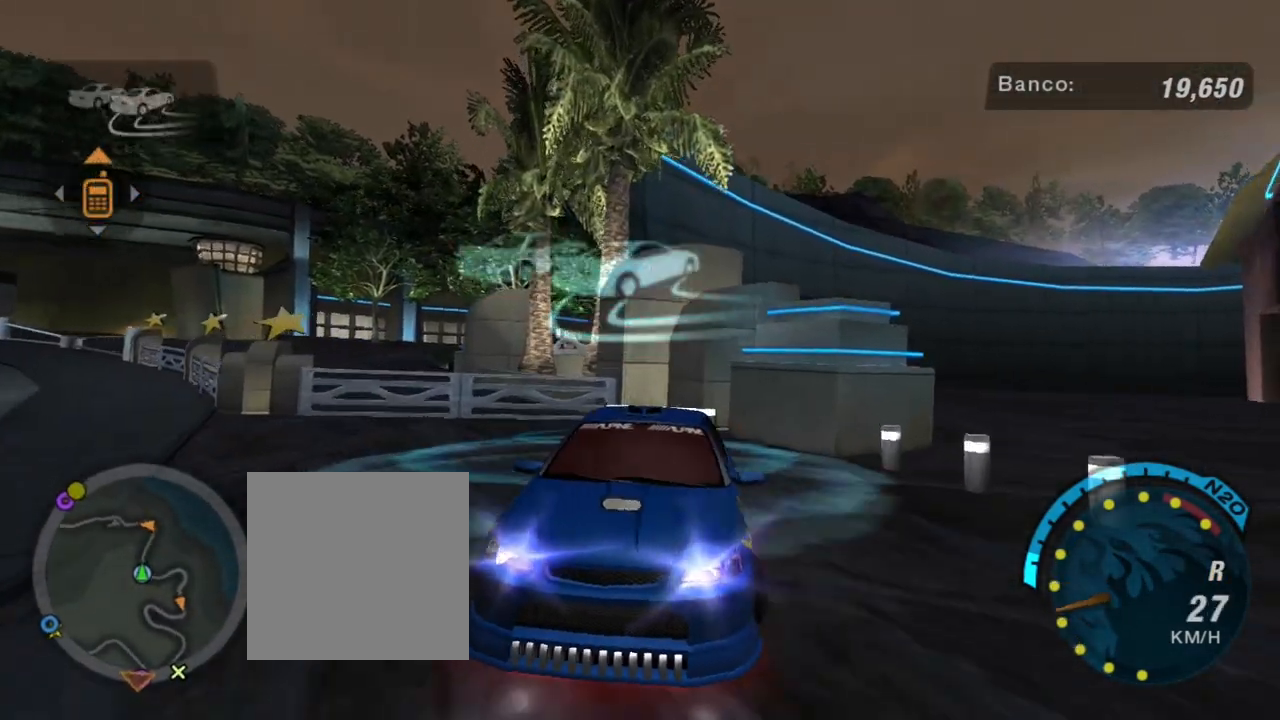
{"buttons": ["R2"], "left_stick": "center", "right_stick": "center", "events": [[67, "left_stick", "center"], [101, "R3", "up"], [201, "L2", "up"], [201, "R2", "down"]]}
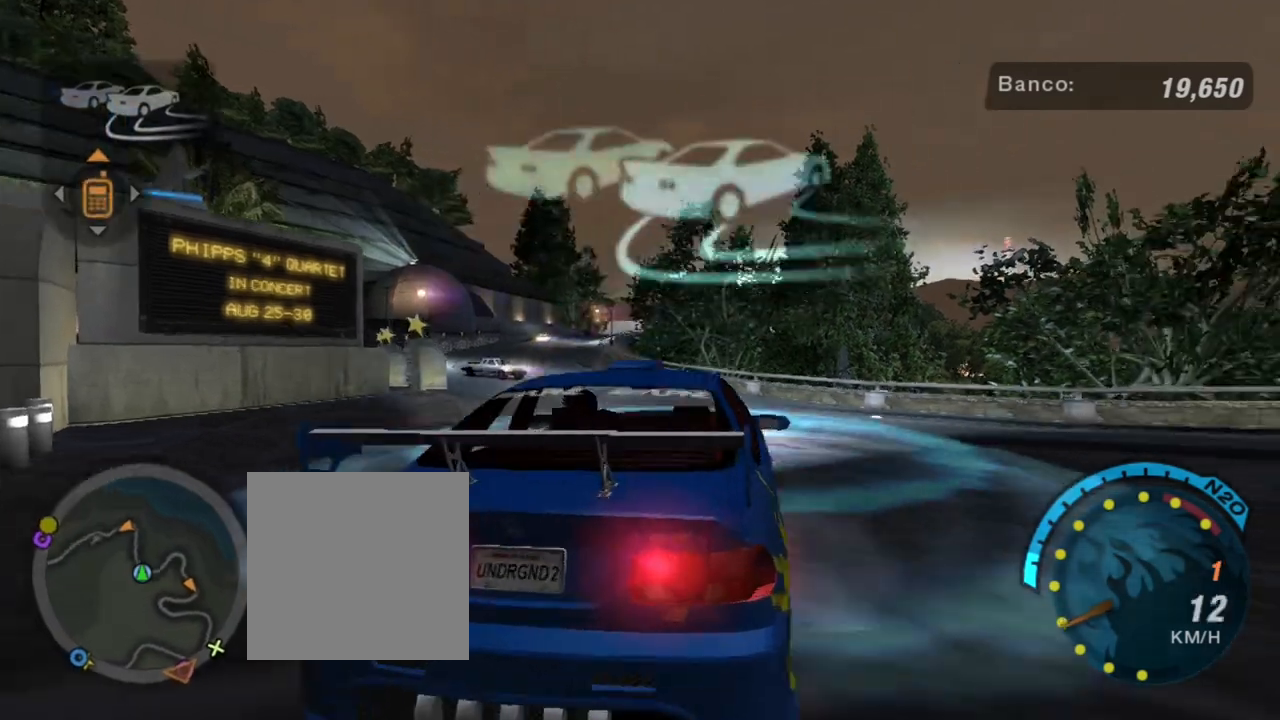
{"buttons": ["R2"], "left_stick": "down-left", "right_stick": "center", "events": [[167, "R2", "up"], [200, "left_stick", "left"], [334, "R2", "down"], [434, "left_stick", "down-left"]]}
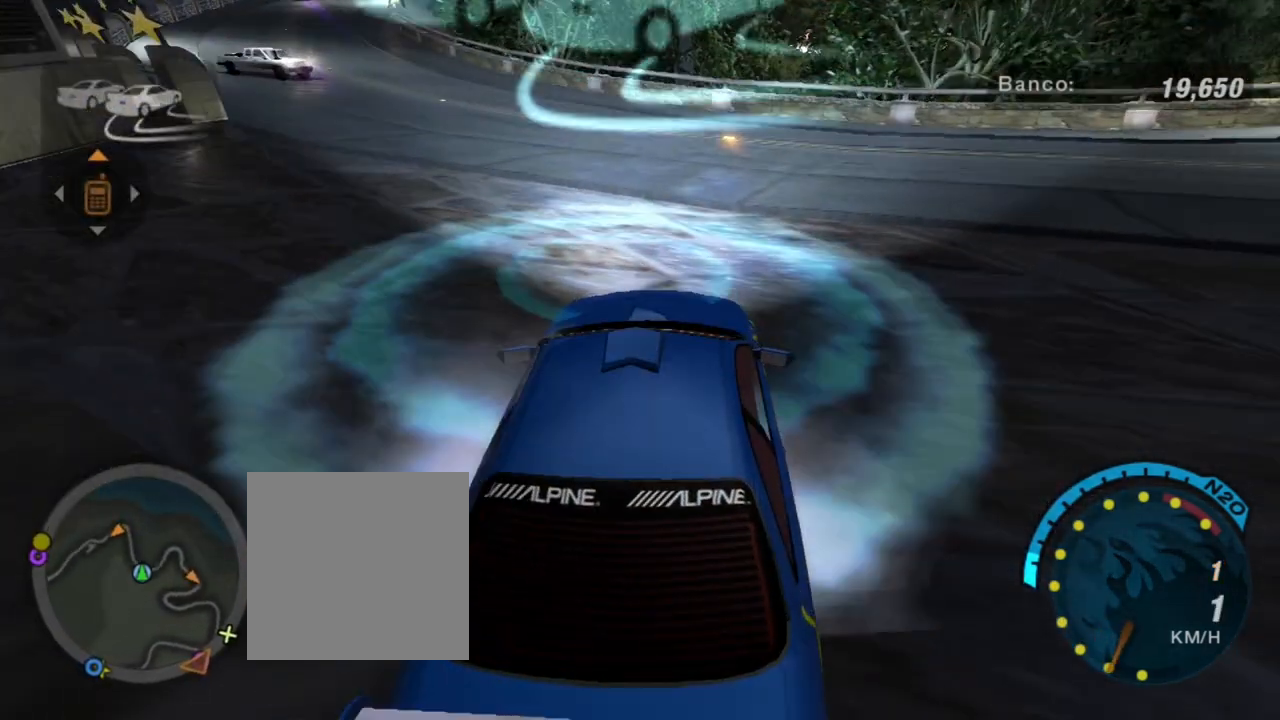
{"buttons": [], "left_stick": "down-left", "right_stick": "center", "events": [[468, "R2", "up"]]}
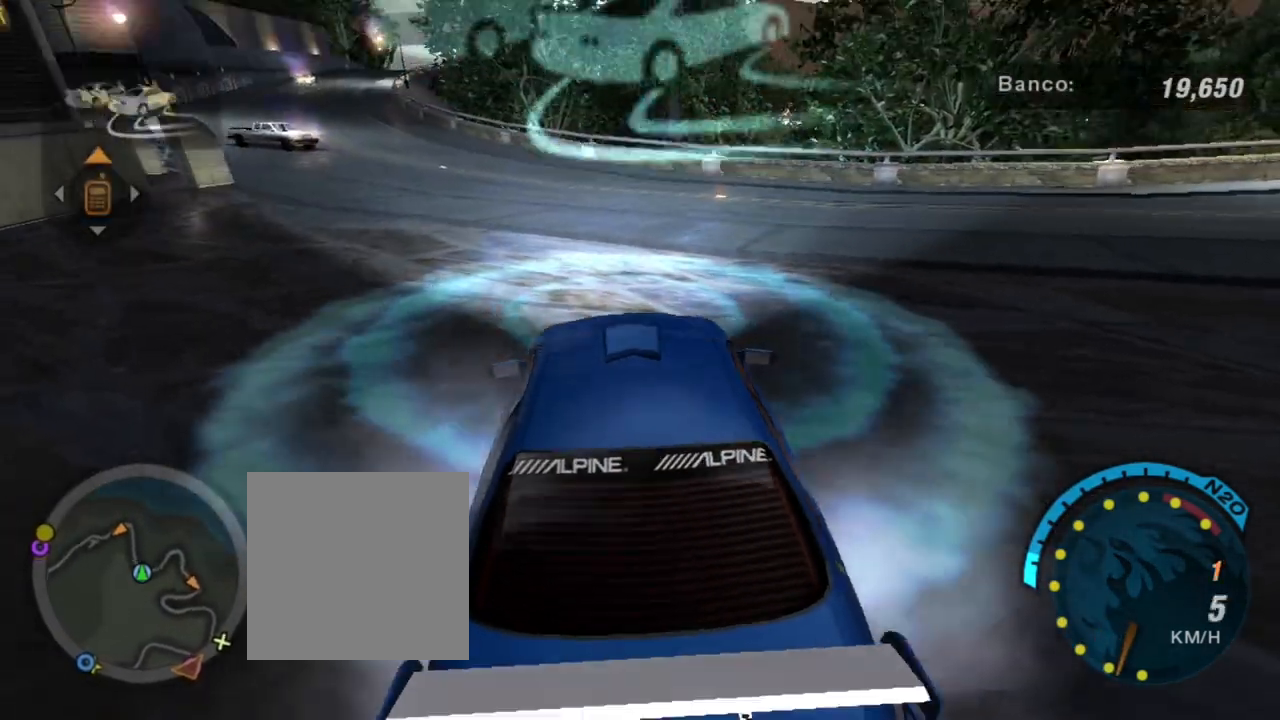
{"buttons": [], "left_stick": "down-left", "right_stick": "center", "events": [[133, "R2", "down"], [334, "R2", "up"]]}
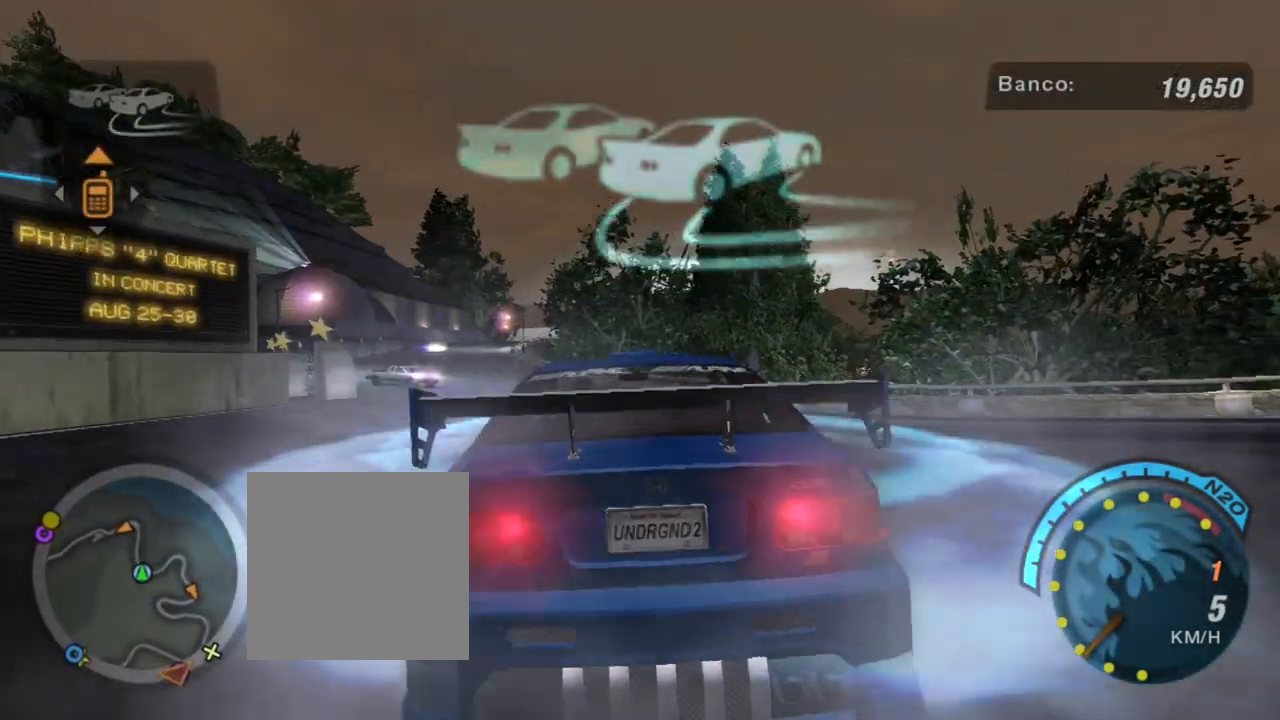
{"buttons": [], "left_stick": "center", "right_stick": "center", "events": [[468, "left_stick", "center"]]}
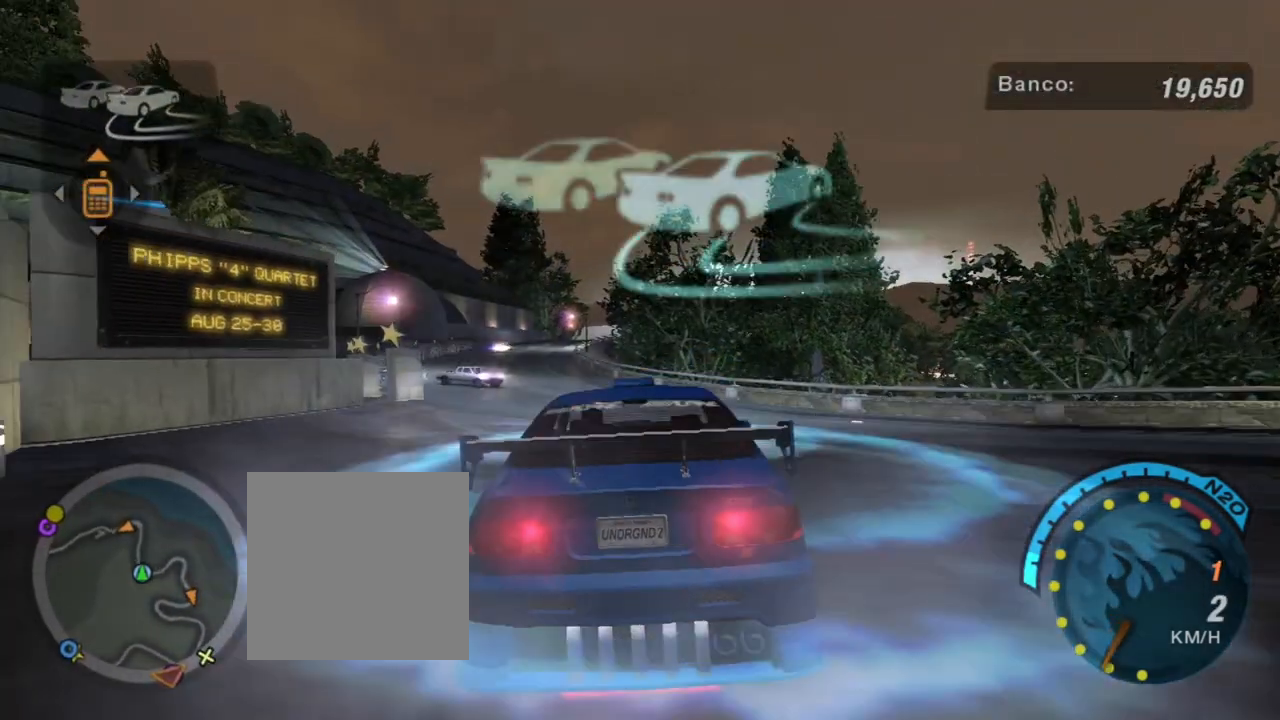
{"buttons": [], "left_stick": "center", "right_stick": "center", "events": []}